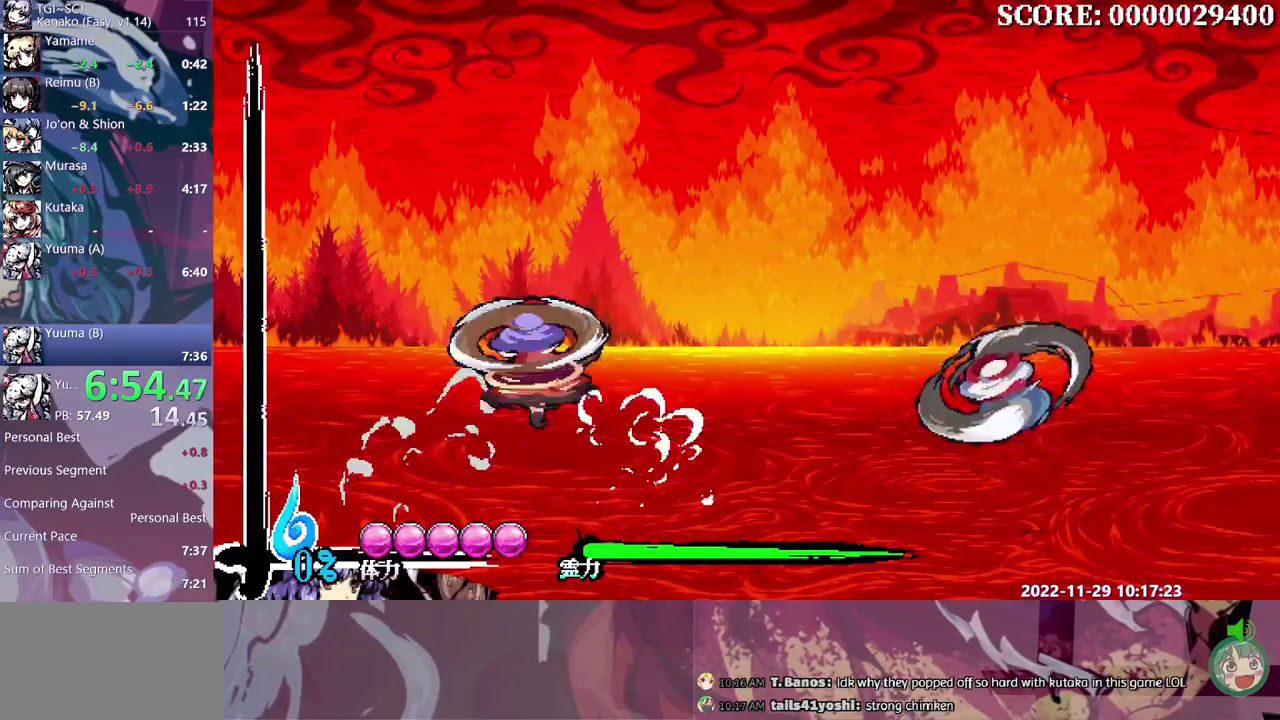
Gameplay with a controller (Xbox layout); each line is a JSON object with the inputs held at the frame after it. "events" lists button and stick changes between this image and that frame as [ms after this image, input, new state], when the widget could be followed in between. Not read: B DPAD_DOWN DPAD_LEFT DPAD_UP L1 L2 L3 R1 R2 R3.
{"buttons": [], "events": []}
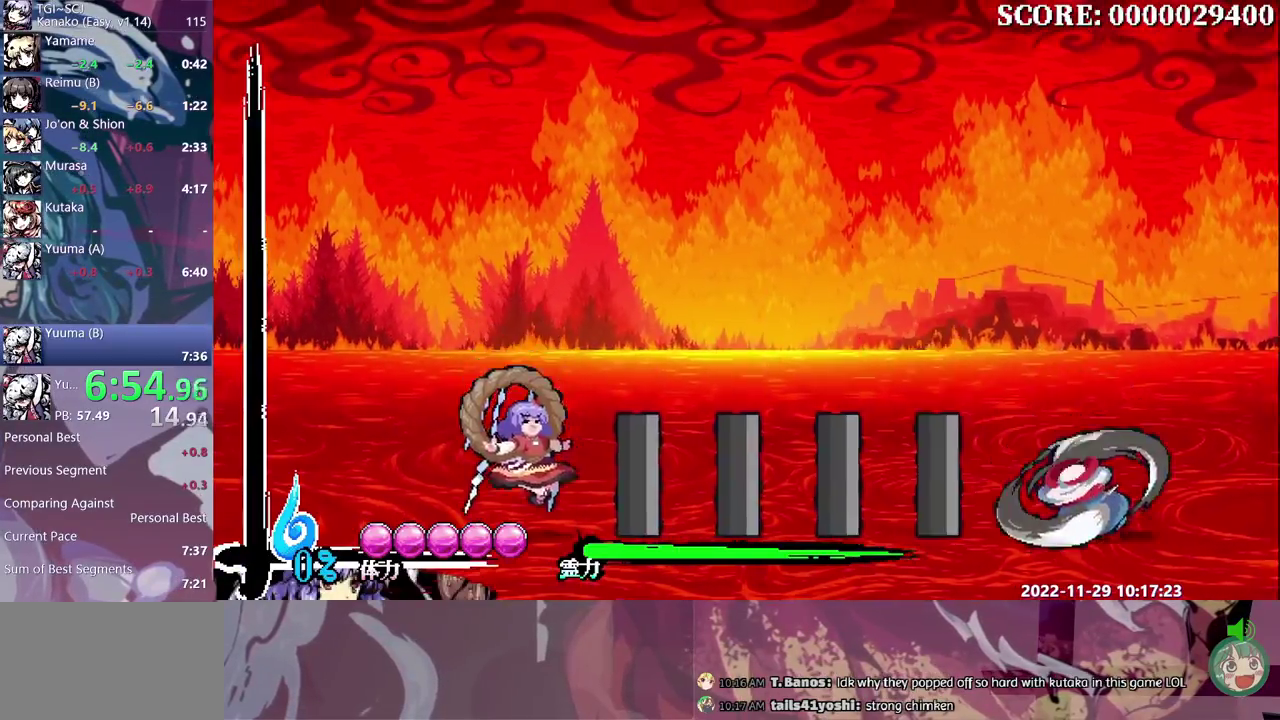
{"buttons": ["Y"], "events": [[333, "Y", "down"]]}
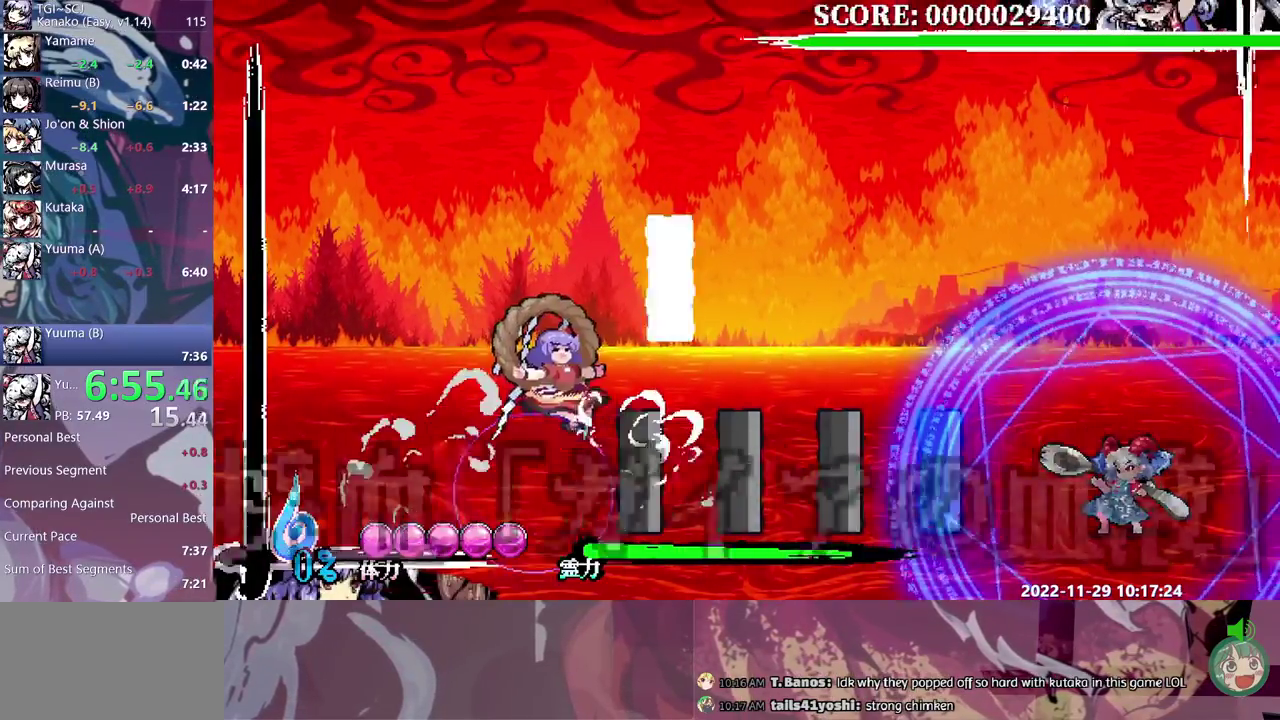
{"buttons": ["Y"], "events": []}
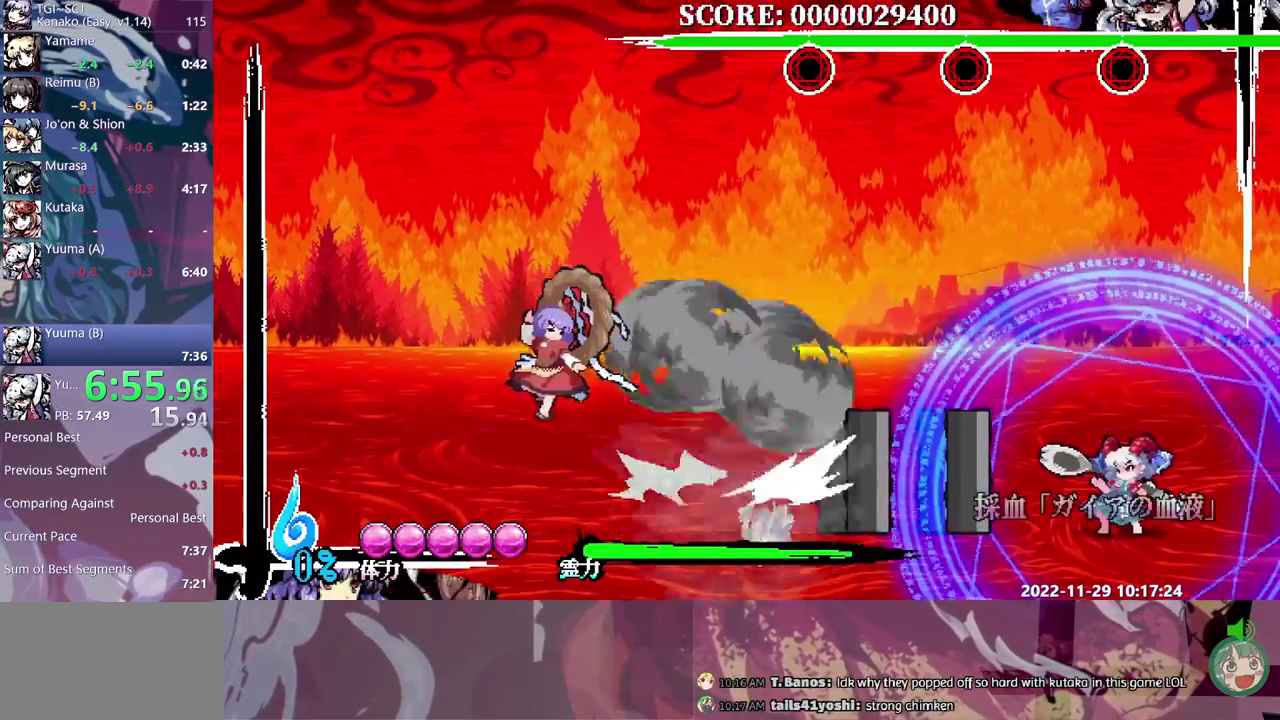
{"buttons": [], "events": [[83, "Y", "up"]]}
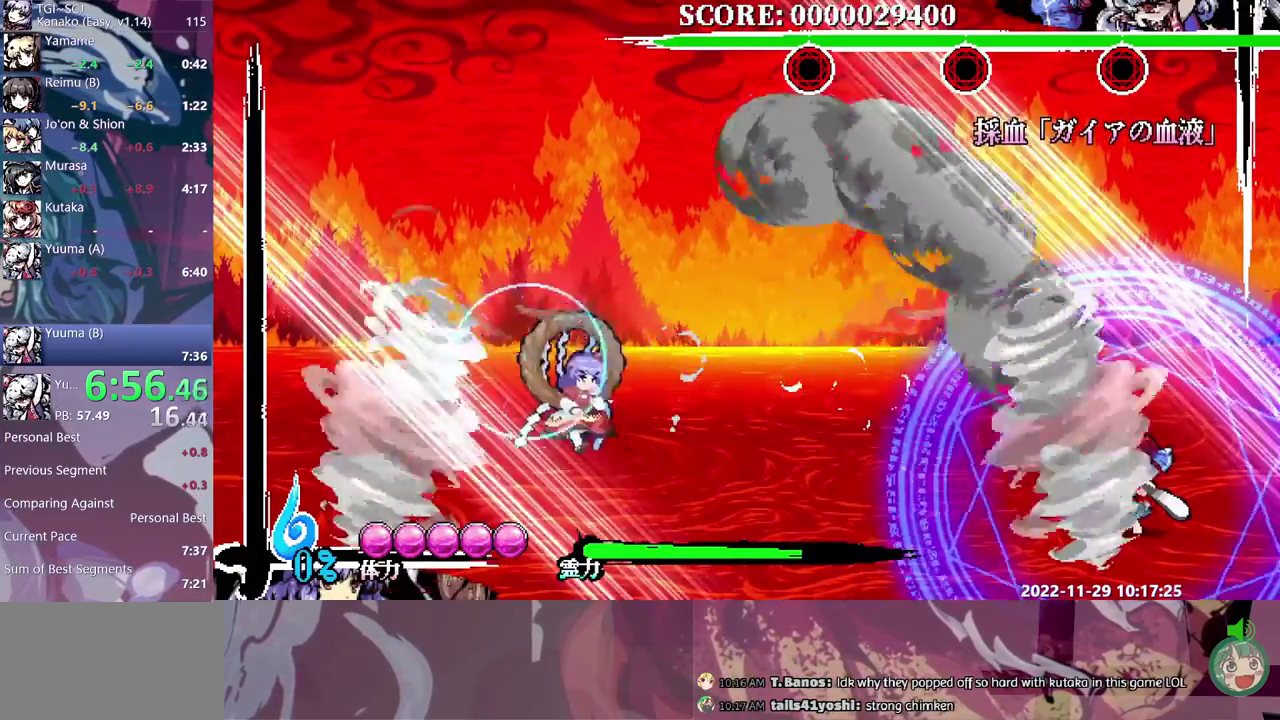
{"buttons": [], "events": [[17, "Y", "down"], [217, "Y", "up"]]}
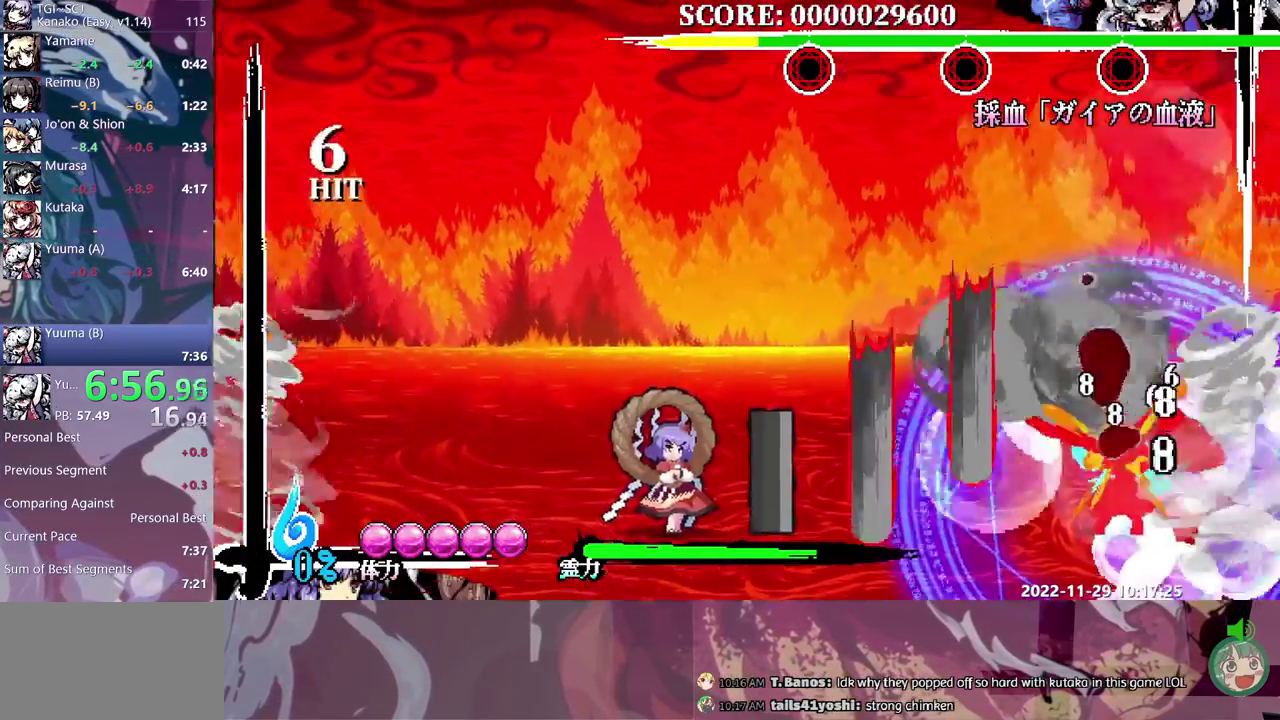
{"buttons": ["Y"], "events": [[317, "Y", "down"]]}
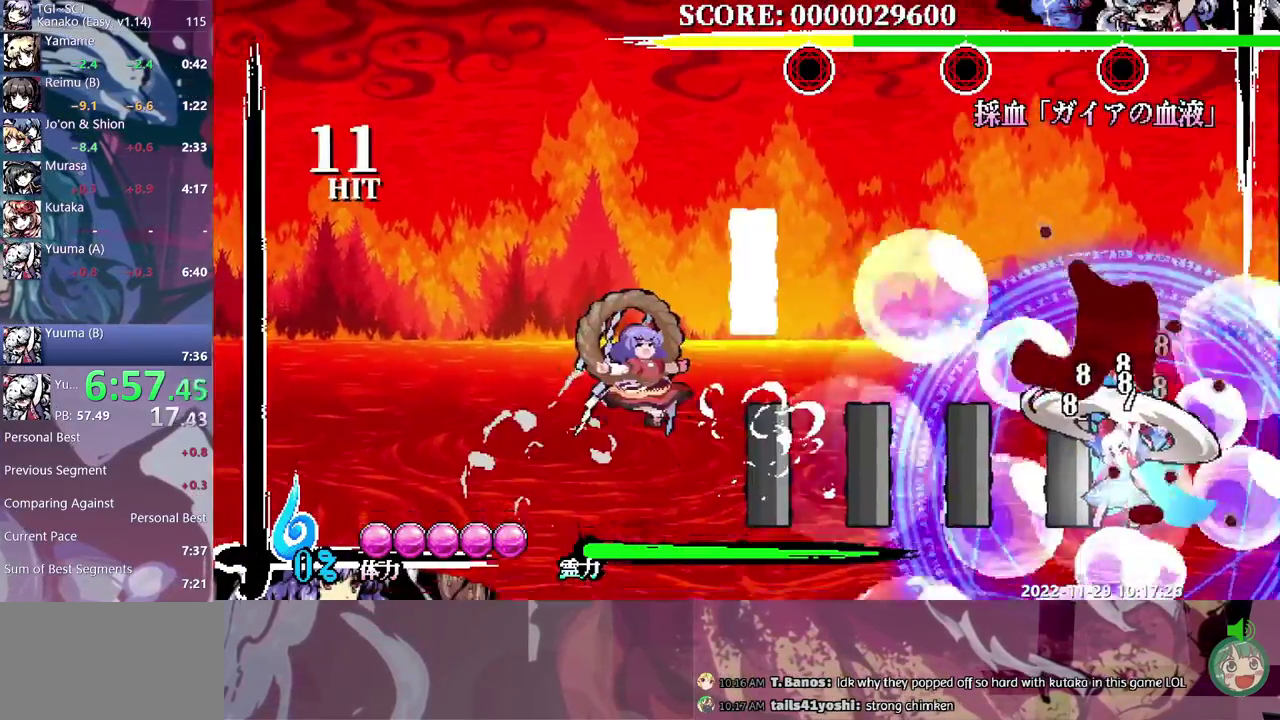
{"buttons": [], "events": [[400, "Y", "up"]]}
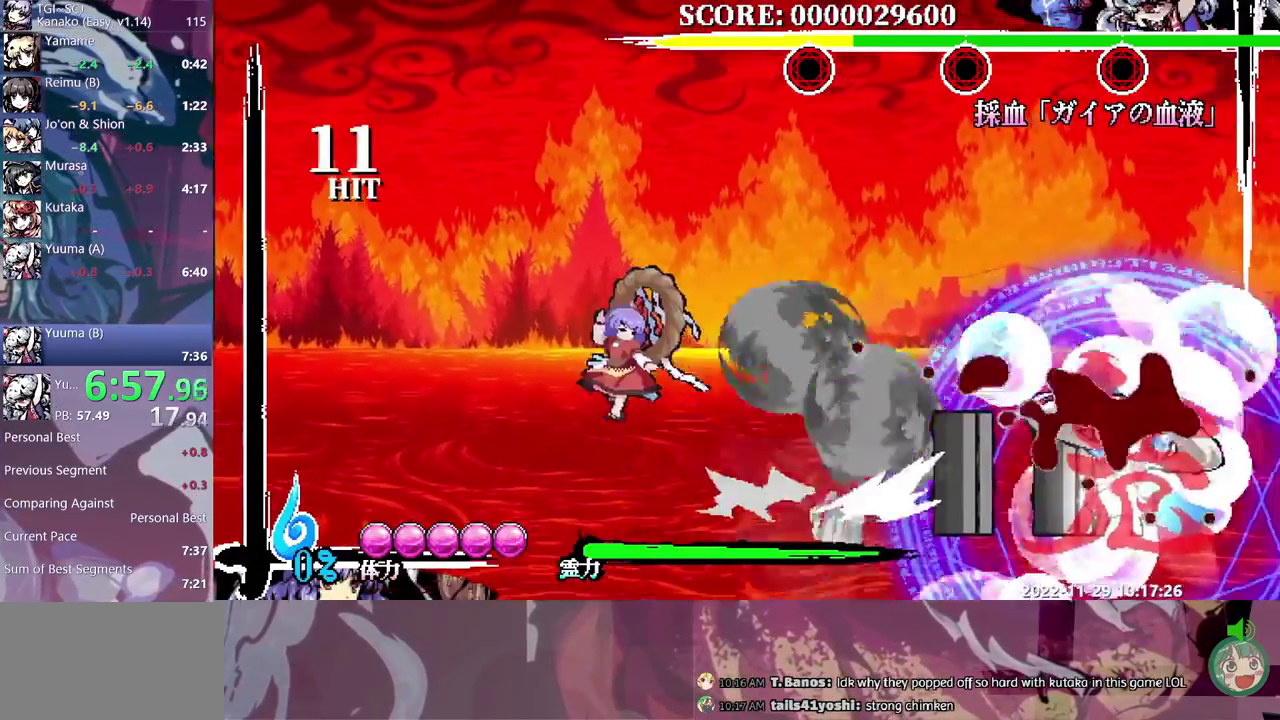
{"buttons": ["Y"], "events": [[433, "Y", "down"]]}
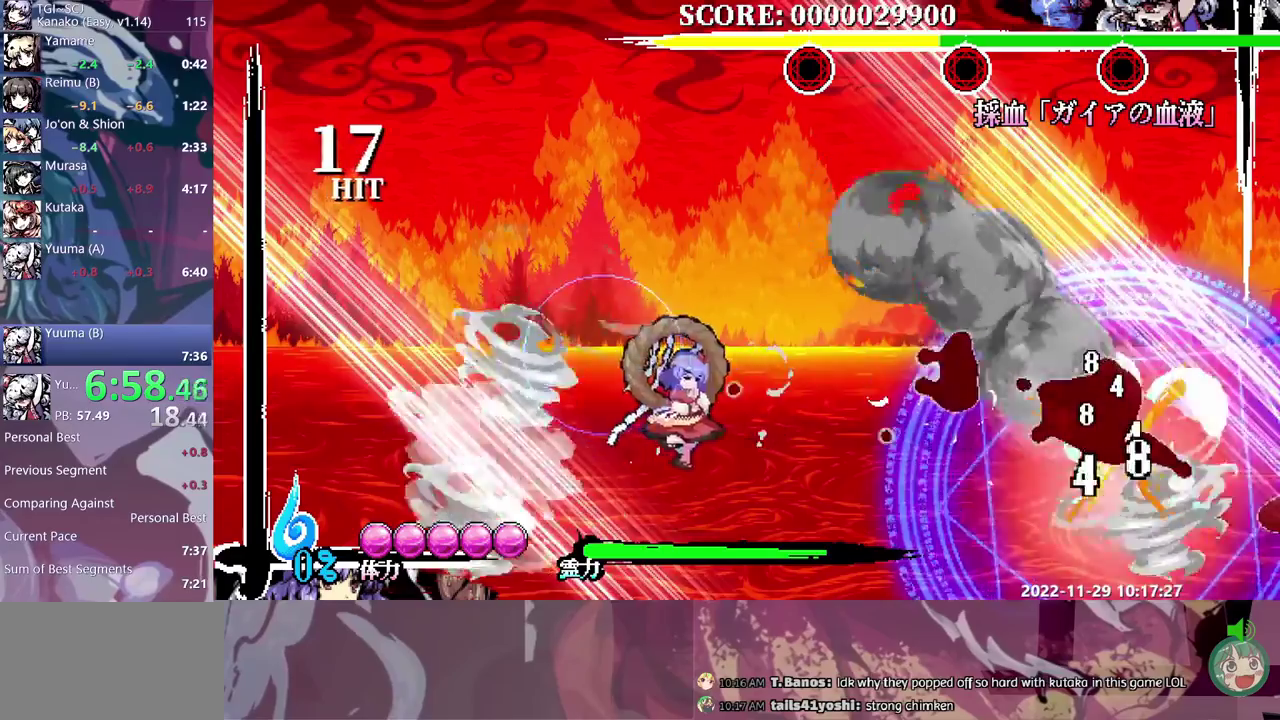
{"buttons": [], "events": [[17, "Y", "up"]]}
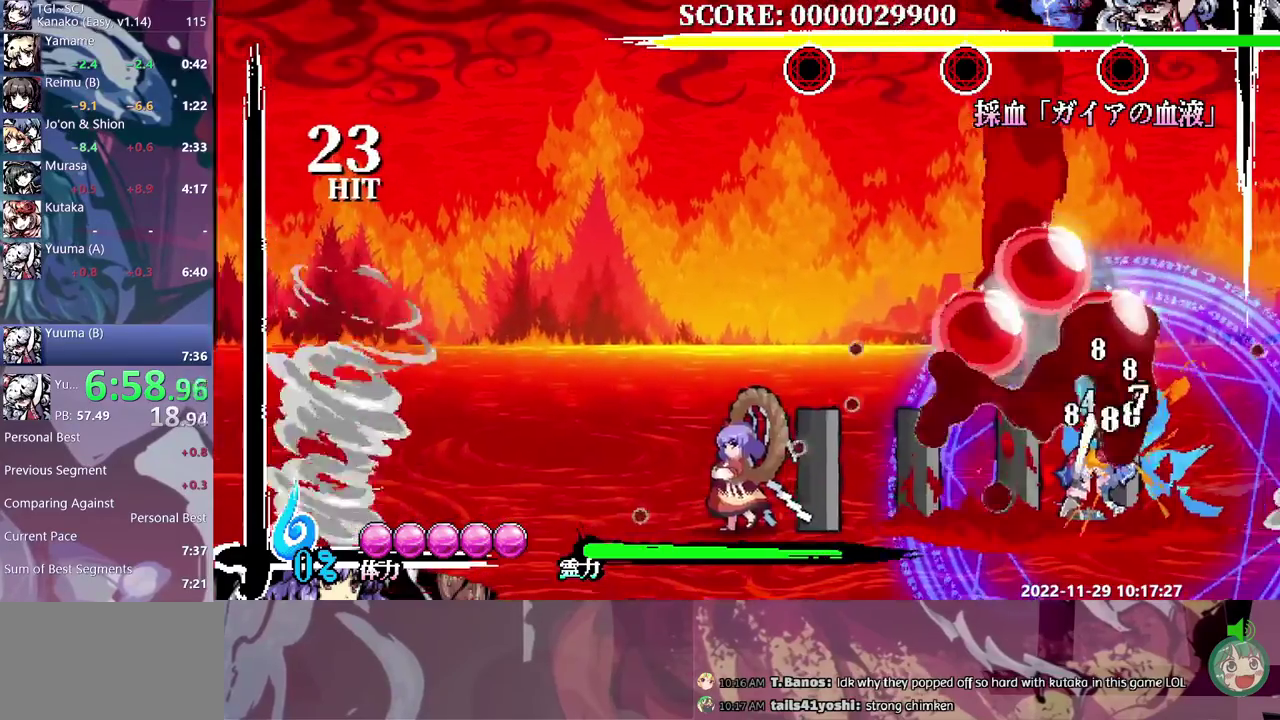
{"buttons": ["Y"], "events": [[217, "Y", "down"]]}
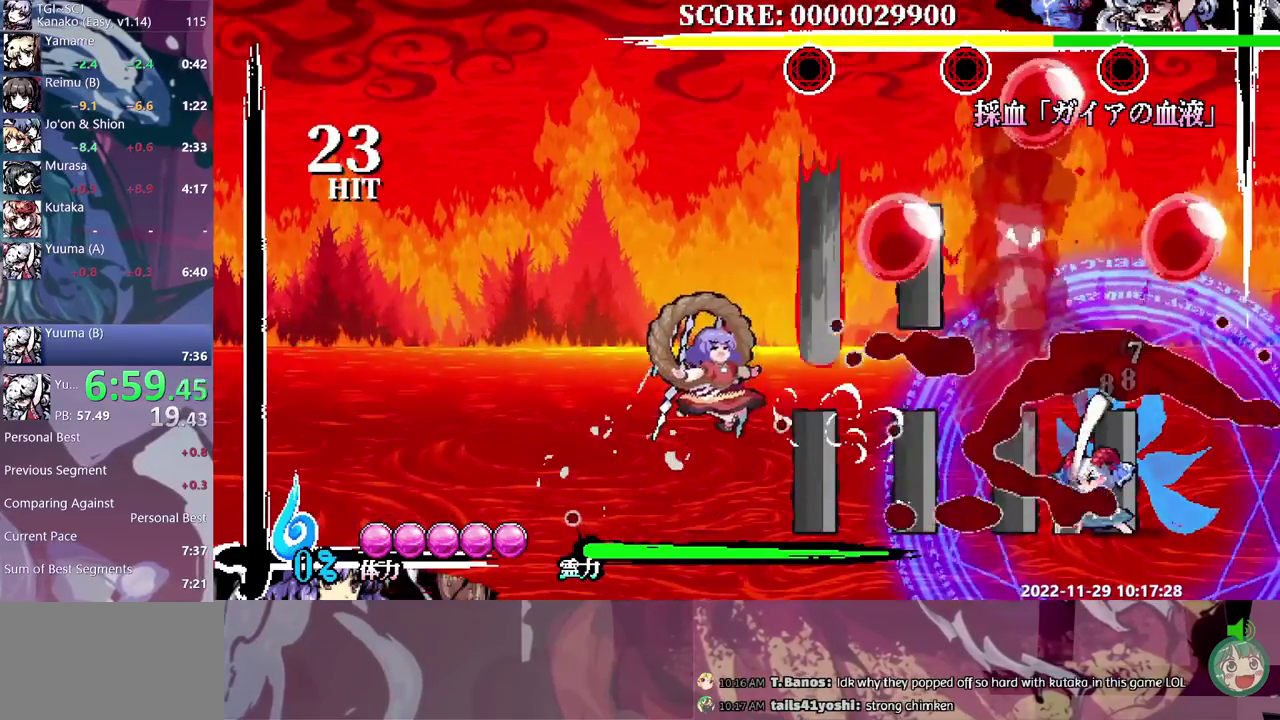
{"buttons": [], "events": [[333, "Y", "up"]]}
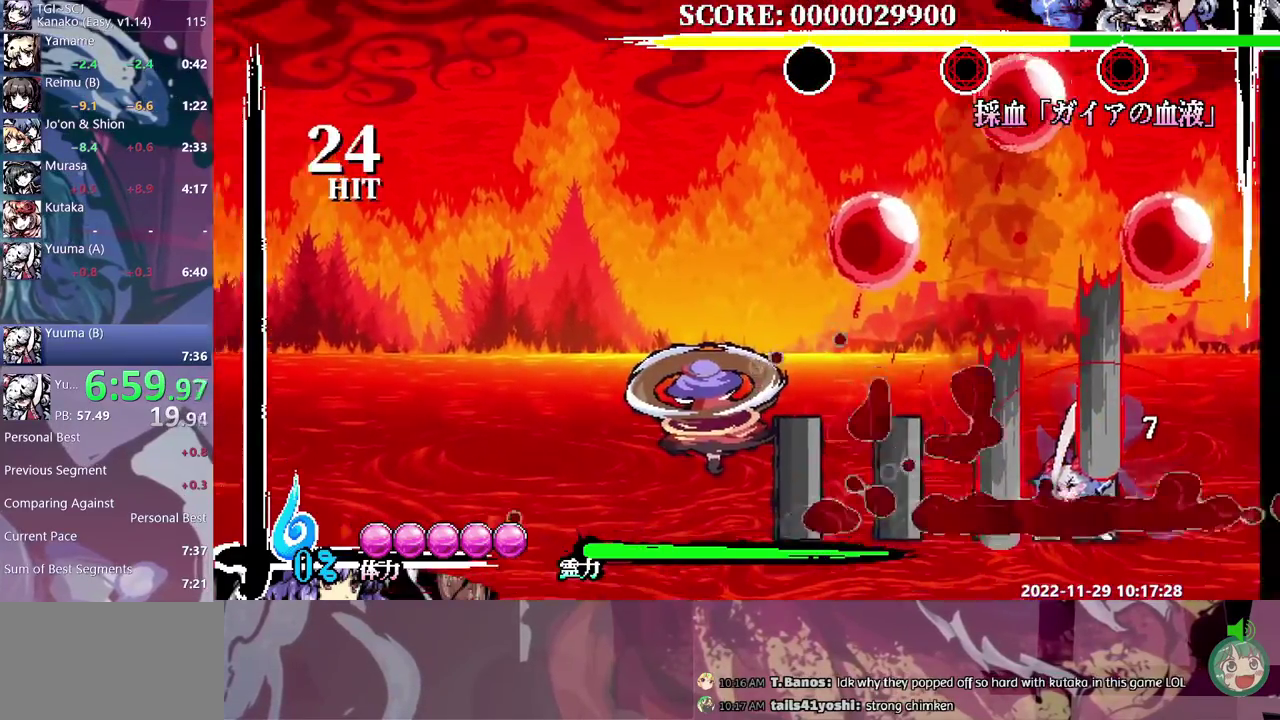
{"buttons": [], "events": []}
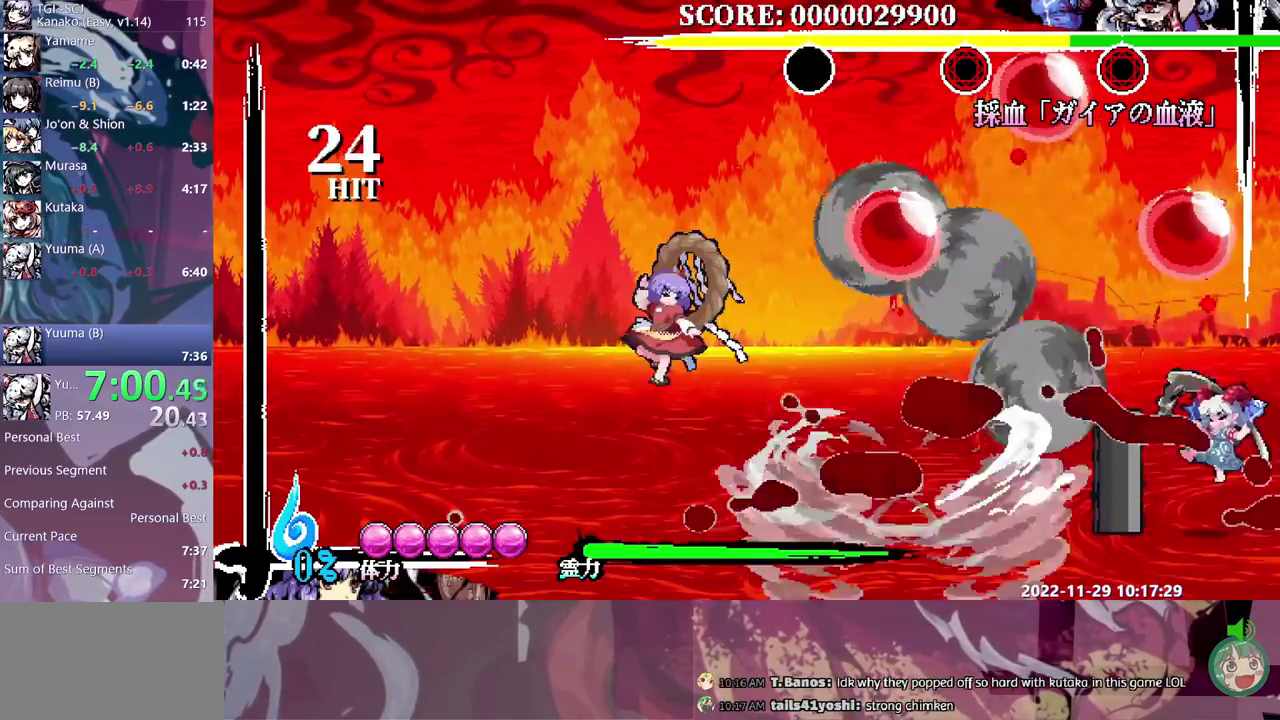
{"buttons": ["Y"], "events": [[450, "Y", "down"]]}
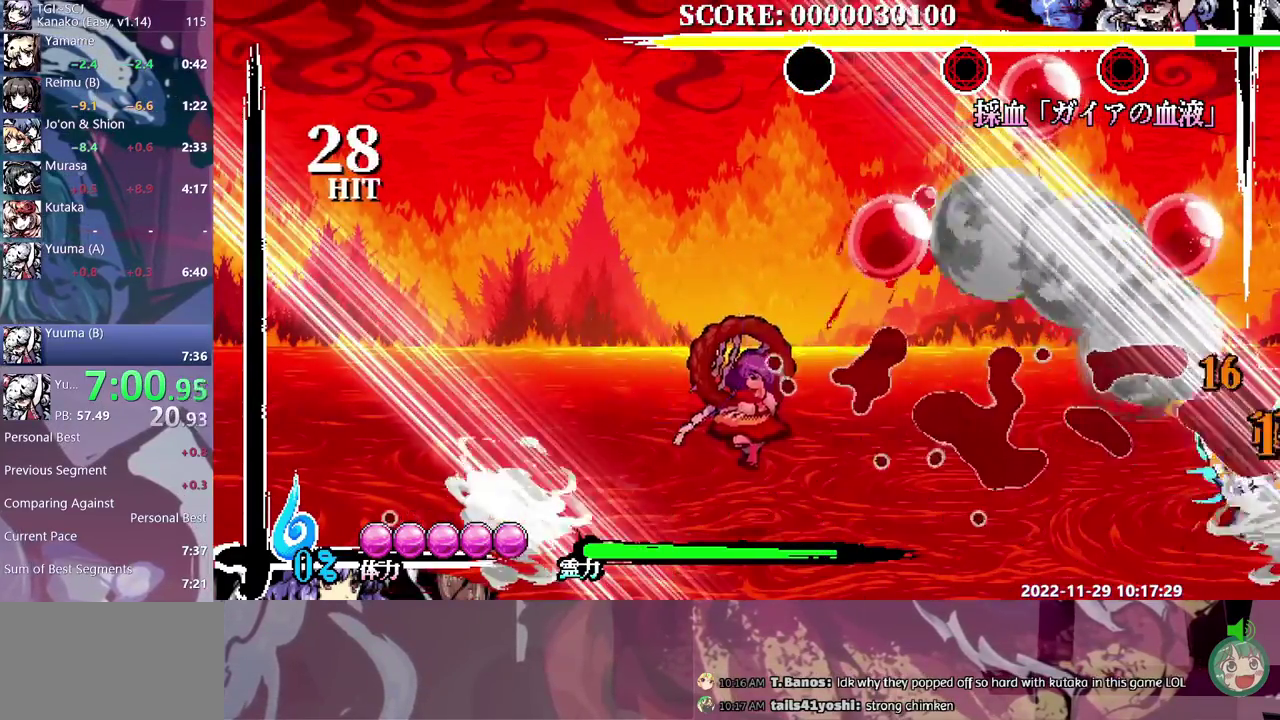
{"buttons": [], "events": [[183, "Y", "up"]]}
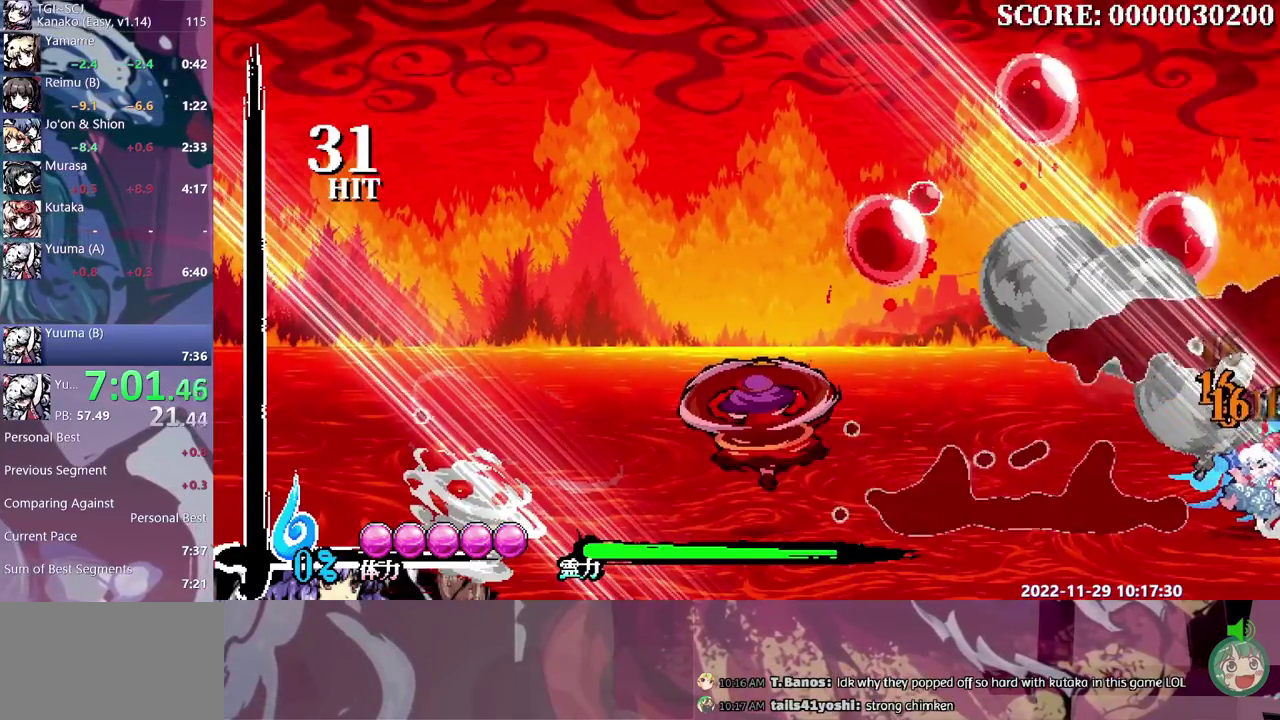
{"buttons": [], "events": []}
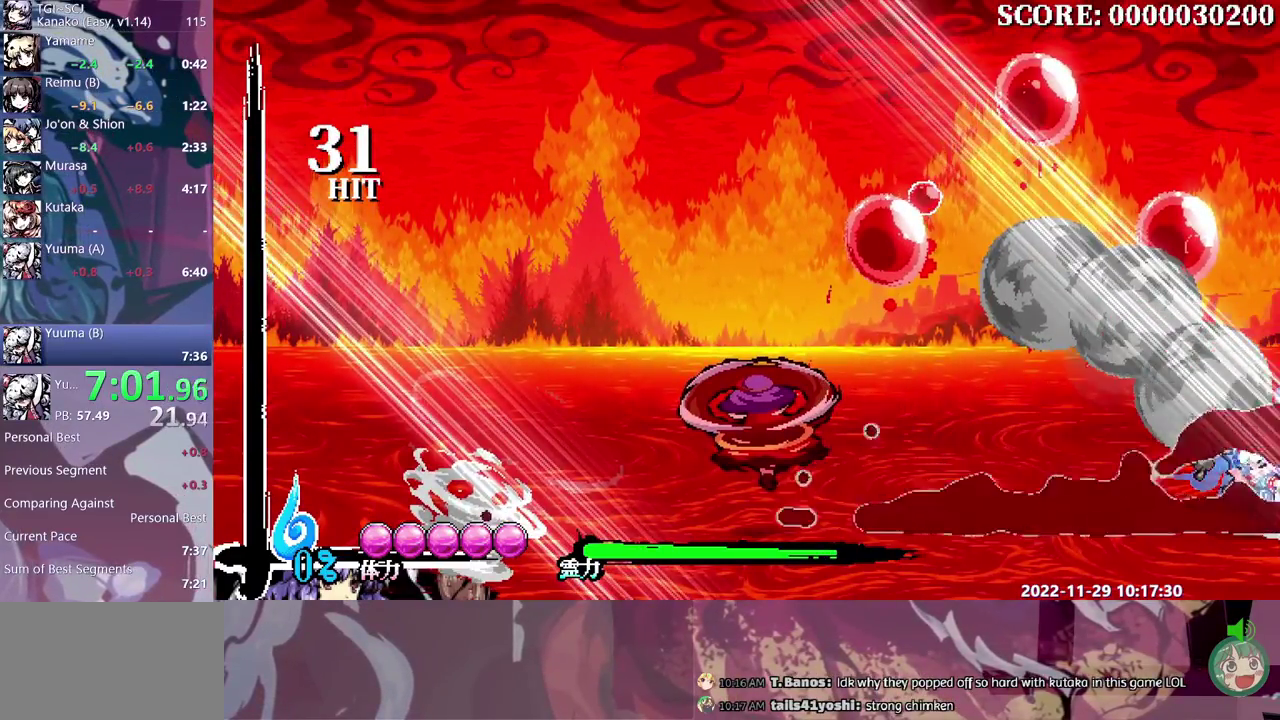
{"buttons": [], "events": []}
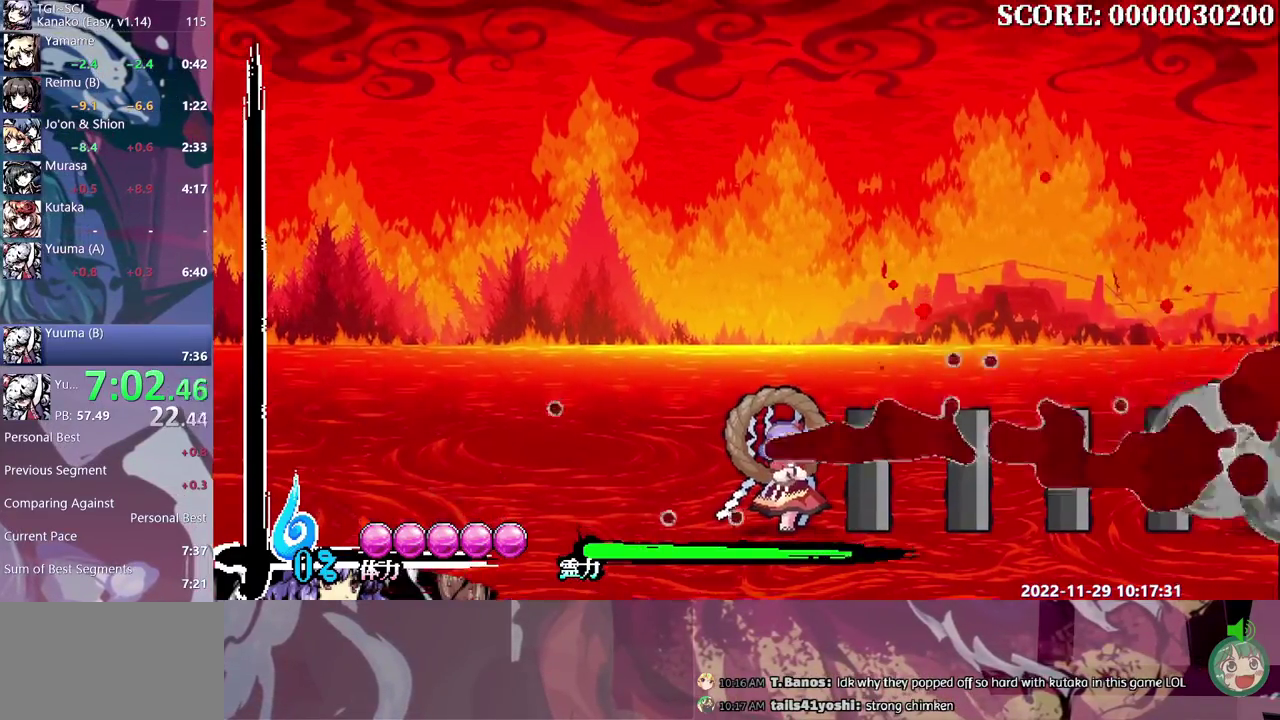
{"buttons": [], "events": []}
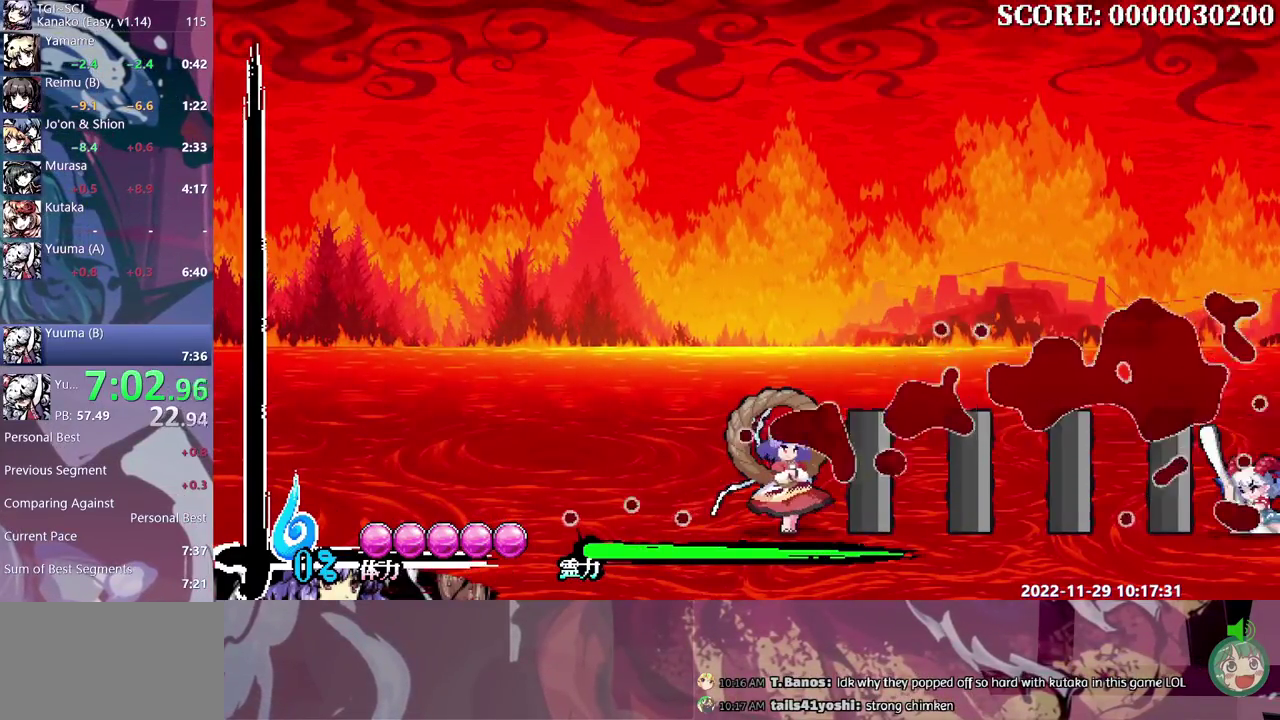
{"buttons": [], "events": []}
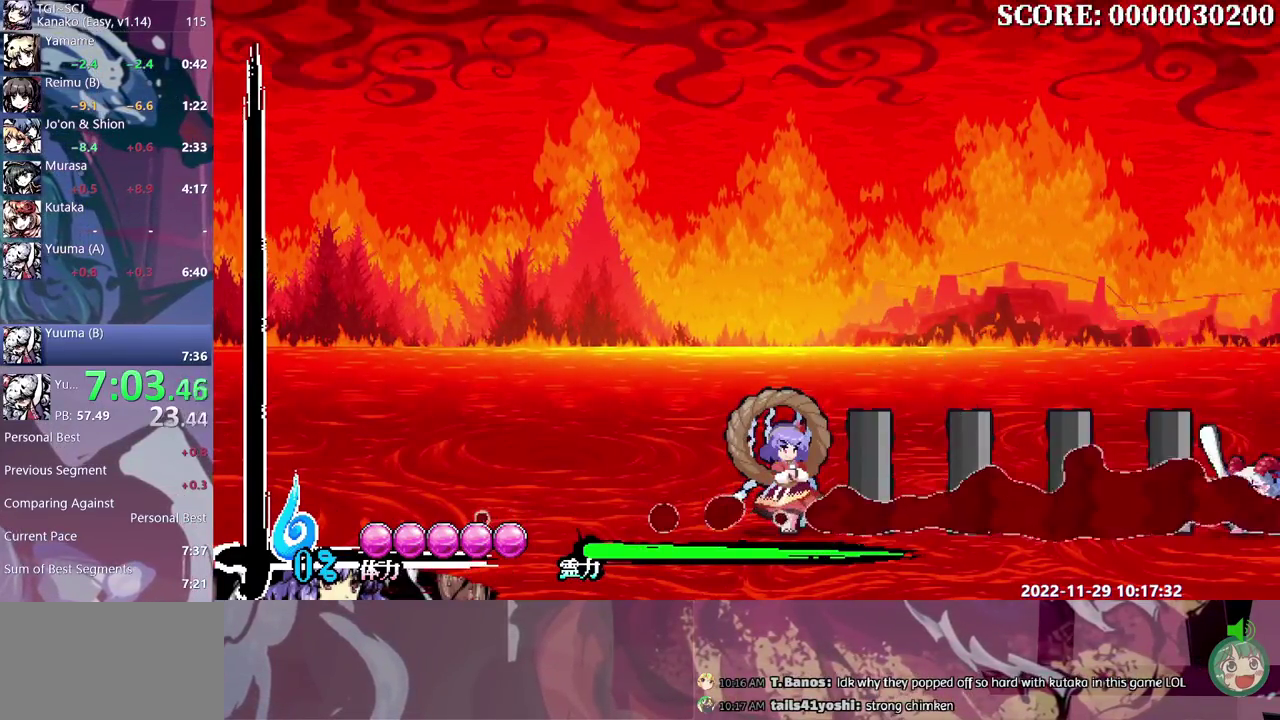
{"buttons": [], "events": []}
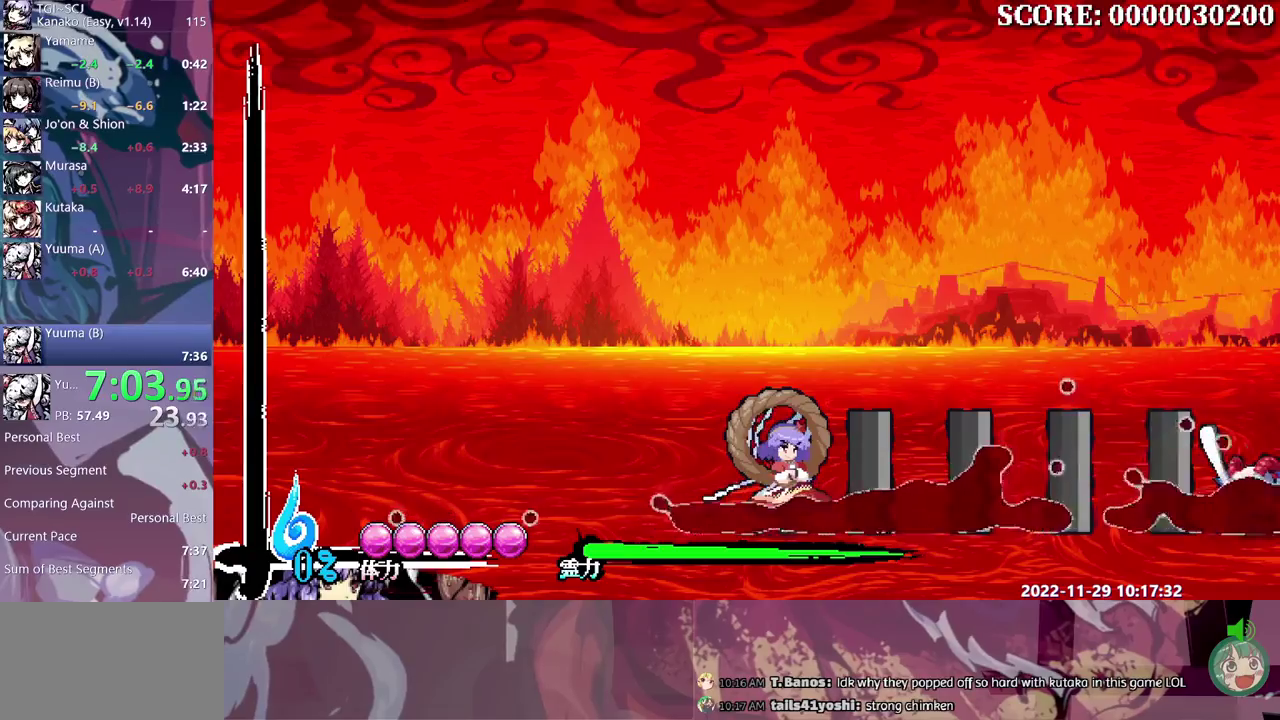
{"buttons": [], "events": []}
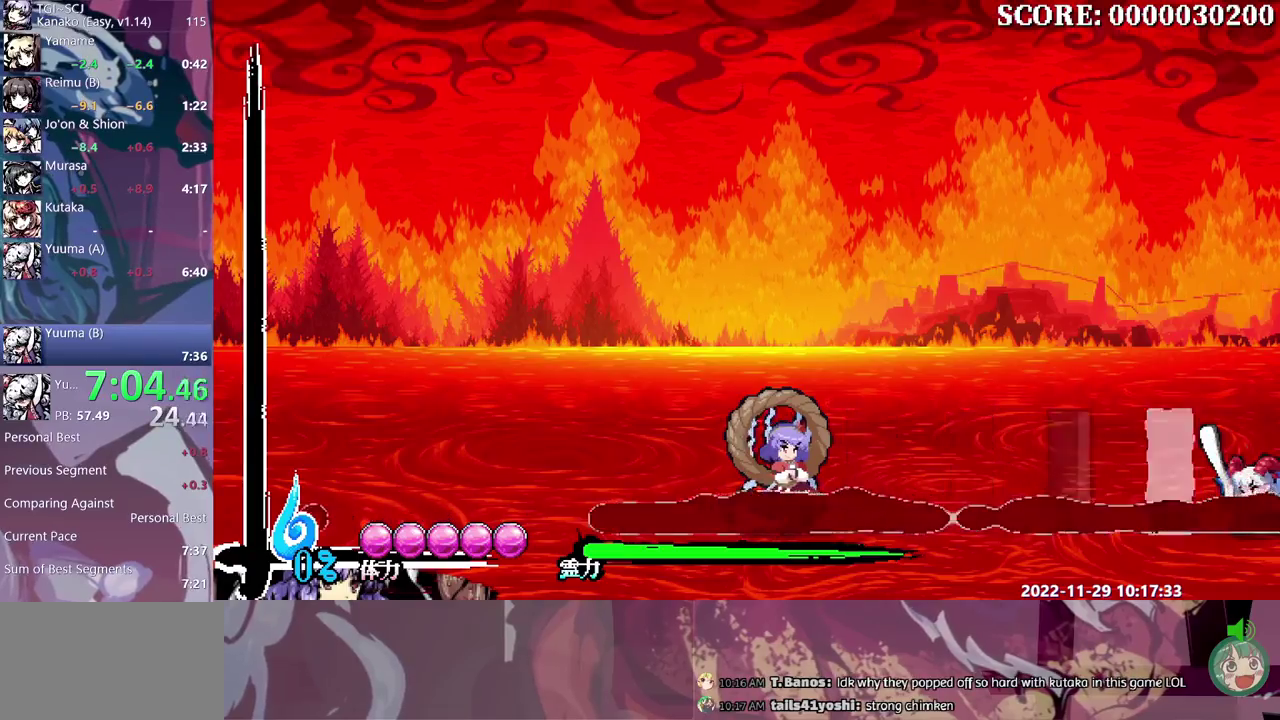
{"buttons": ["Y"], "events": [[483, "Y", "down"]]}
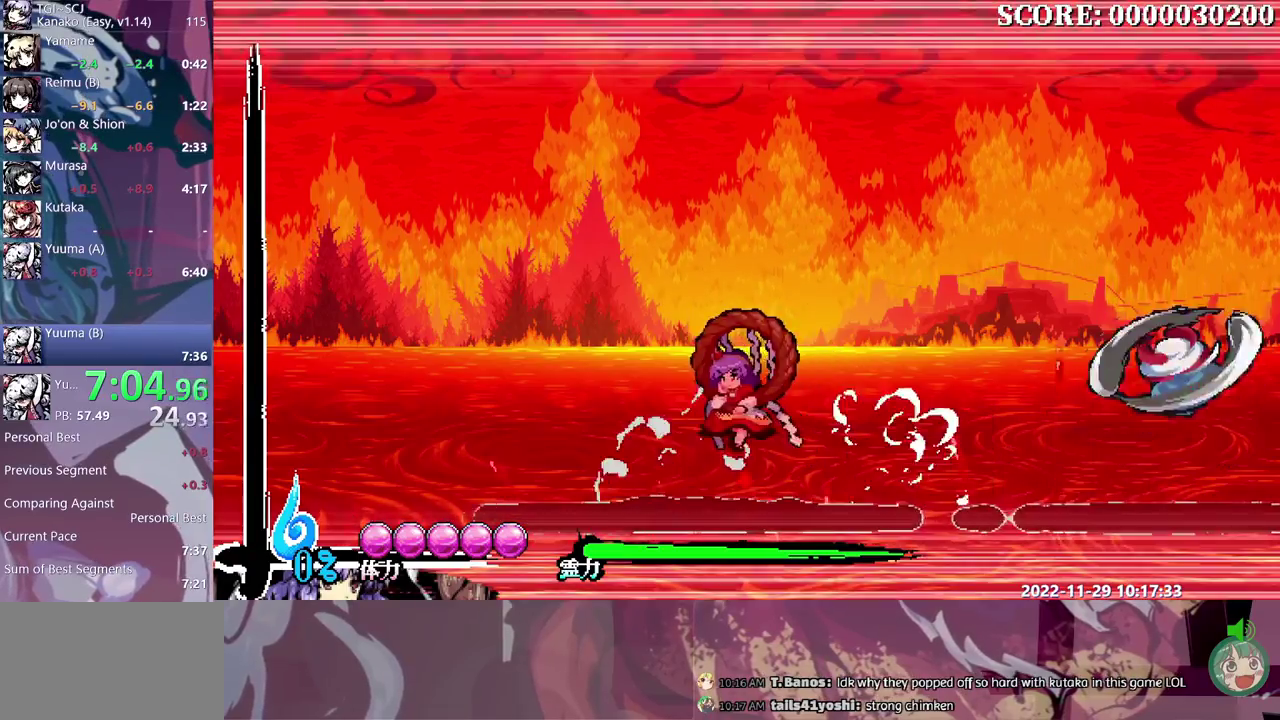
{"buttons": [], "events": [[200, "Y", "up"]]}